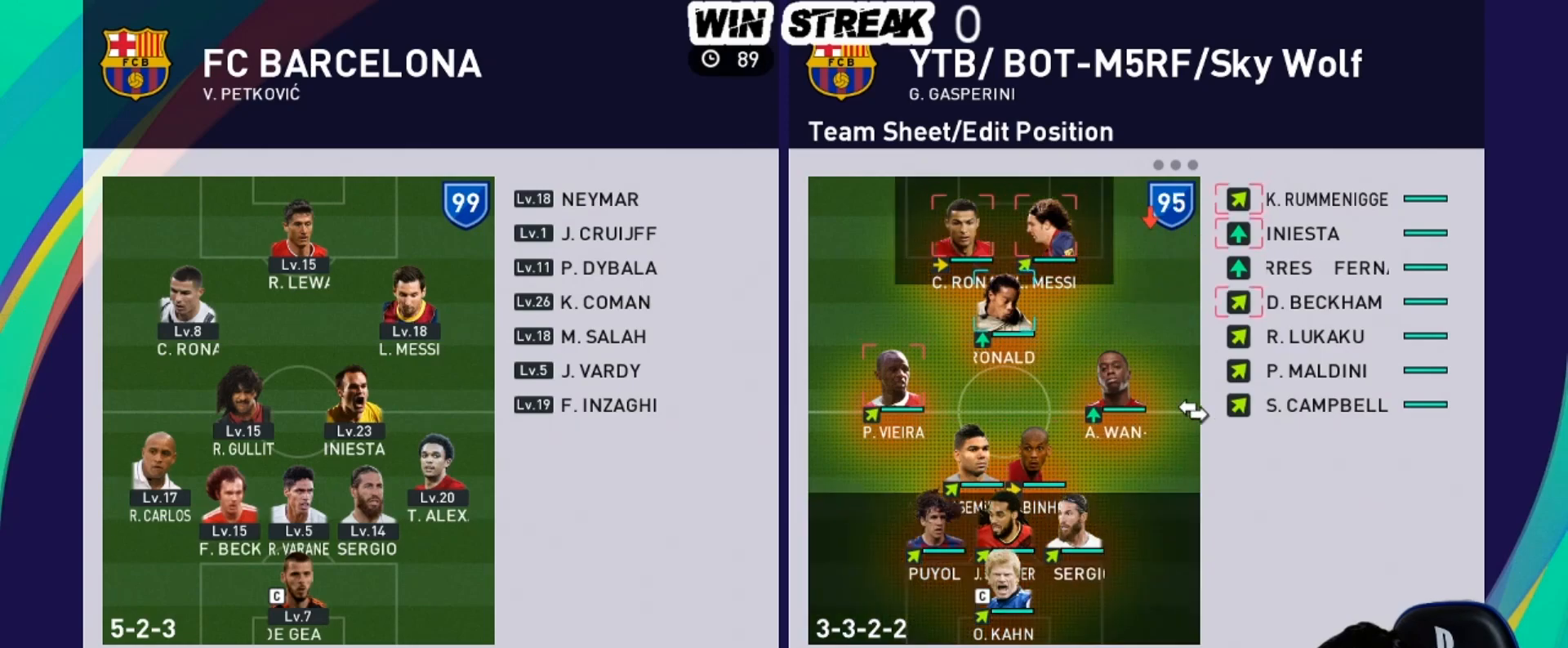
Gameplay with a controller (PlayStation layout); each line is a JSON object with the inputs held at the frame after it. "events" lists button and stick changes between this image and that frame as [ms after this image, input, new state], when the widget could be followed in between.
{"buttons": ["DPAD_UP"], "left_stick": "center", "right_stick": "center", "events": [[67, "DPAD_UP", "down"], [150, "DPAD_UP", "up"], [250, "DPAD_UP", "down"], [367, "DPAD_UP", "up"], [450, "DPAD_UP", "down"]]}
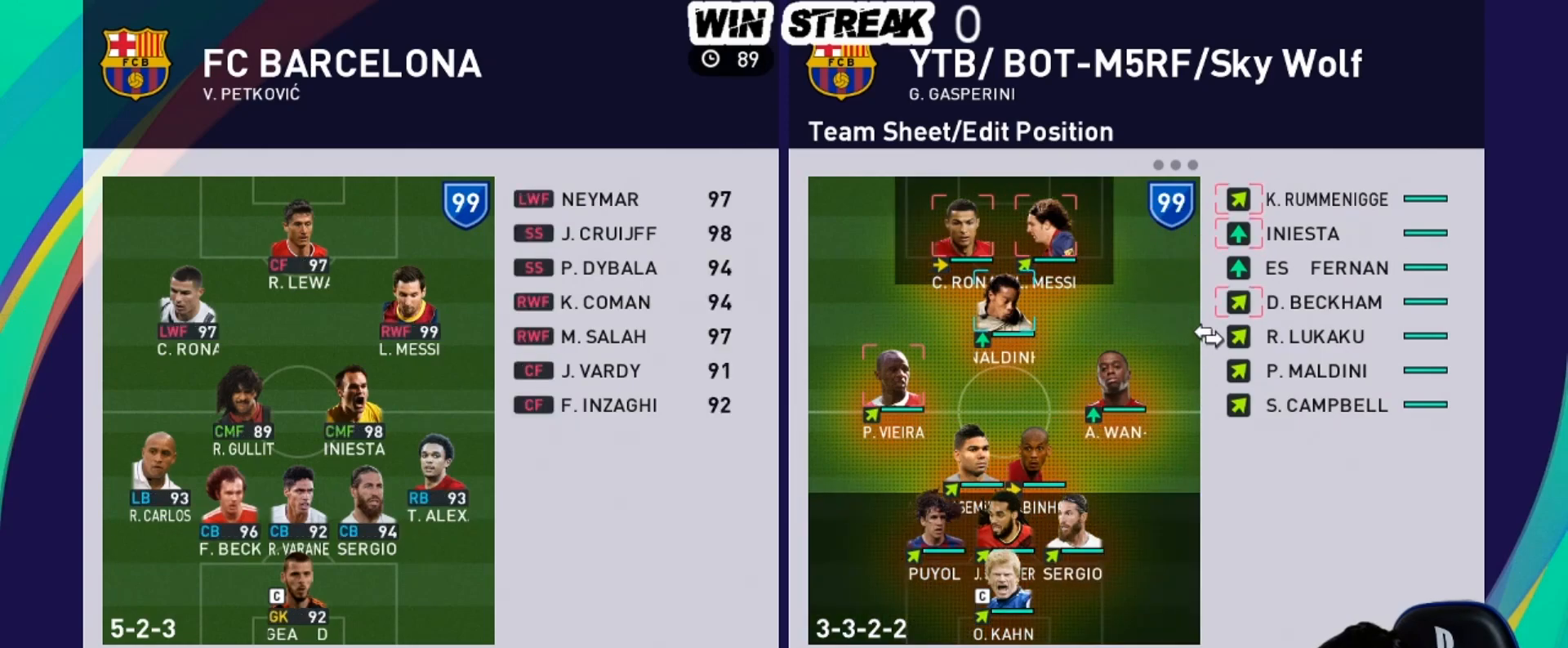
{"buttons": [], "left_stick": "center", "right_stick": "center", "events": [[50, "DPAD_UP", "up"], [167, "DPAD_UP", "down"], [267, "DPAD_UP", "up"], [350, "DPAD_UP", "down"], [467, "DPAD_UP", "up"]]}
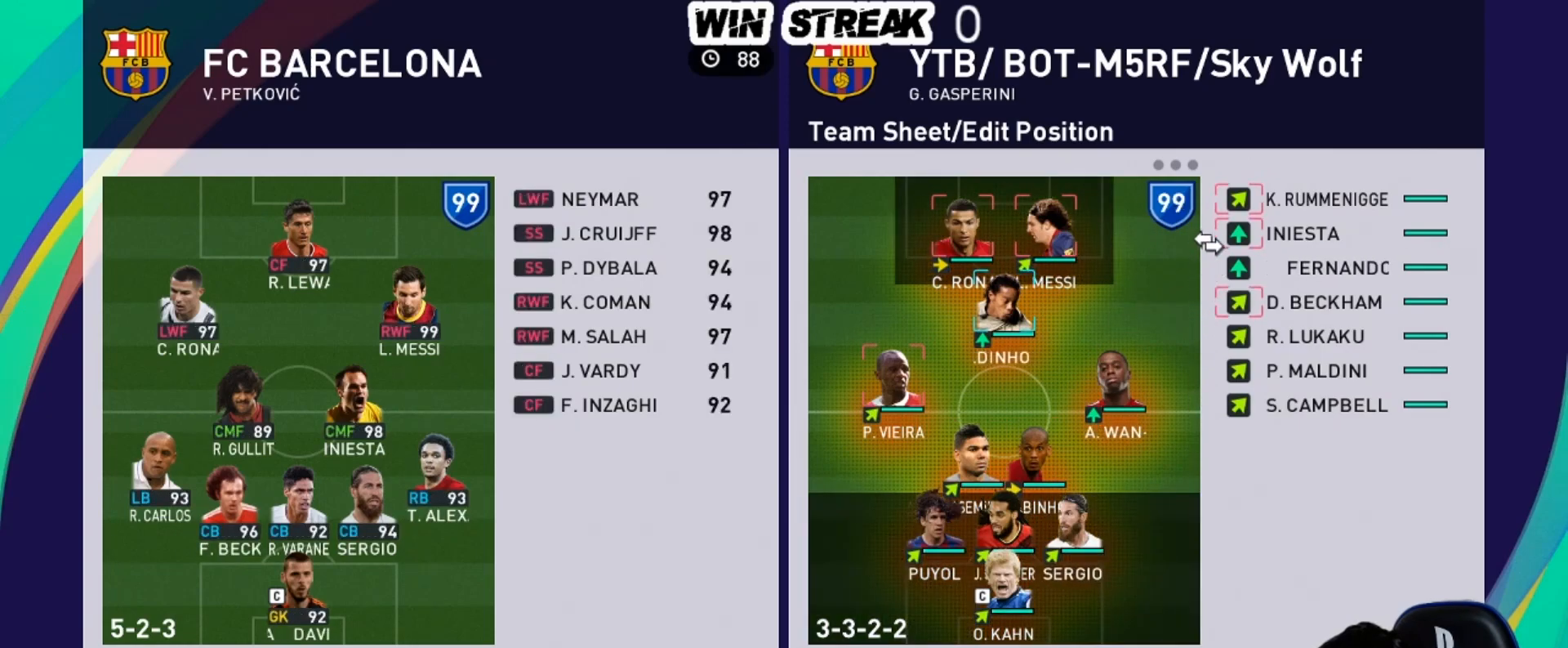
{"buttons": ["CROSS"], "left_stick": "center", "right_stick": "center", "events": [[467, "CROSS", "down"]]}
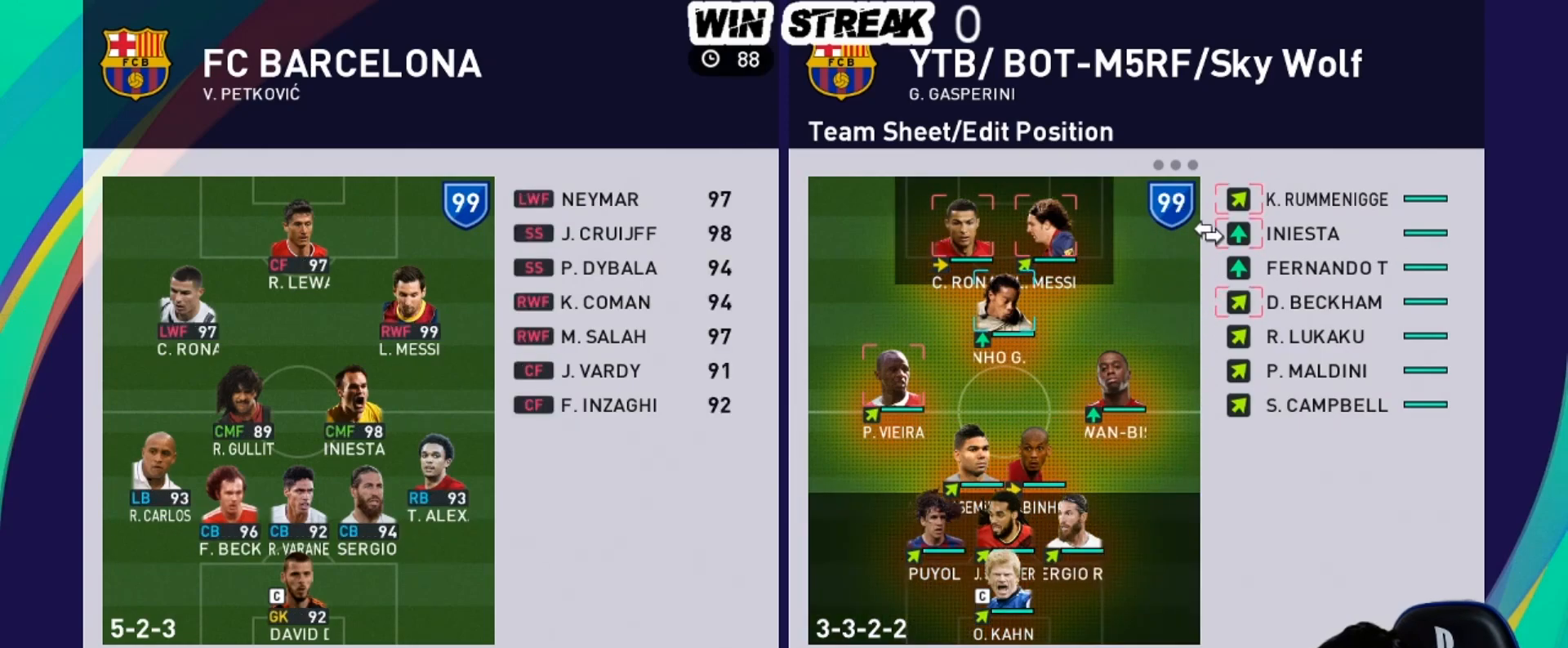
{"buttons": ["CROSS"], "left_stick": "center", "right_stick": "center", "events": [[100, "CROSS", "up"], [200, "DPAD_DOWN", "down"], [300, "DPAD_DOWN", "up"], [500, "CROSS", "down"]]}
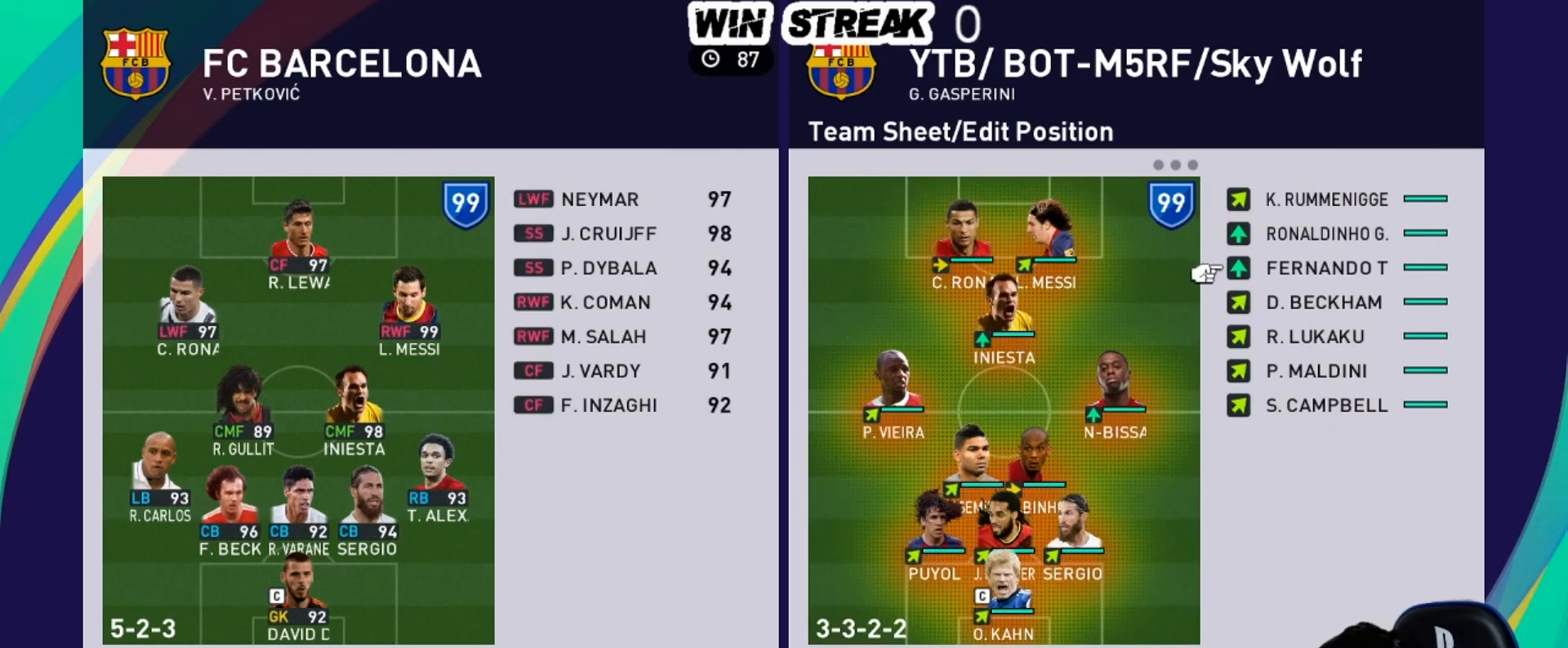
{"buttons": [], "left_stick": "center", "right_stick": "center", "events": [[133, "CROSS", "up"]]}
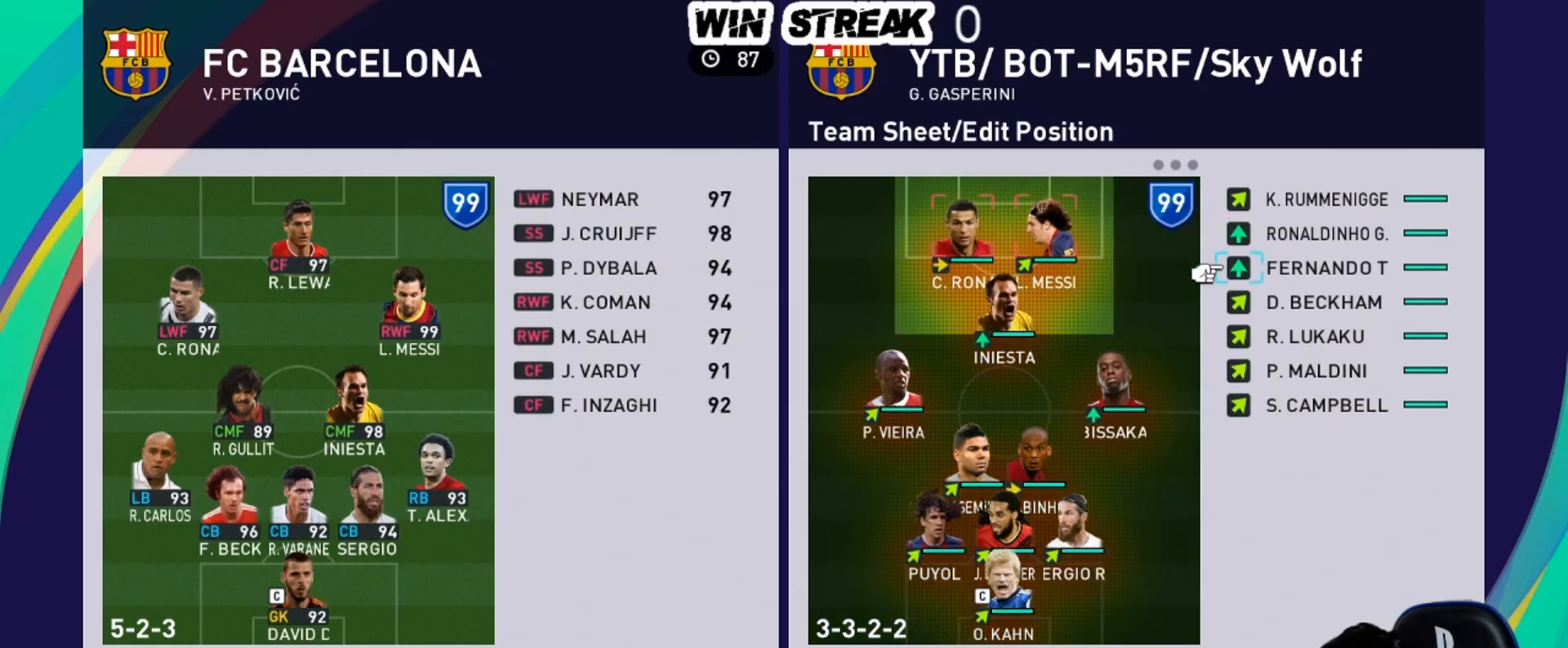
{"buttons": [], "left_stick": "center", "right_stick": "center", "events": [[133, "DPAD_LEFT", "down"], [250, "DPAD_LEFT", "up"], [367, "CROSS", "down"], [483, "CROSS", "up"]]}
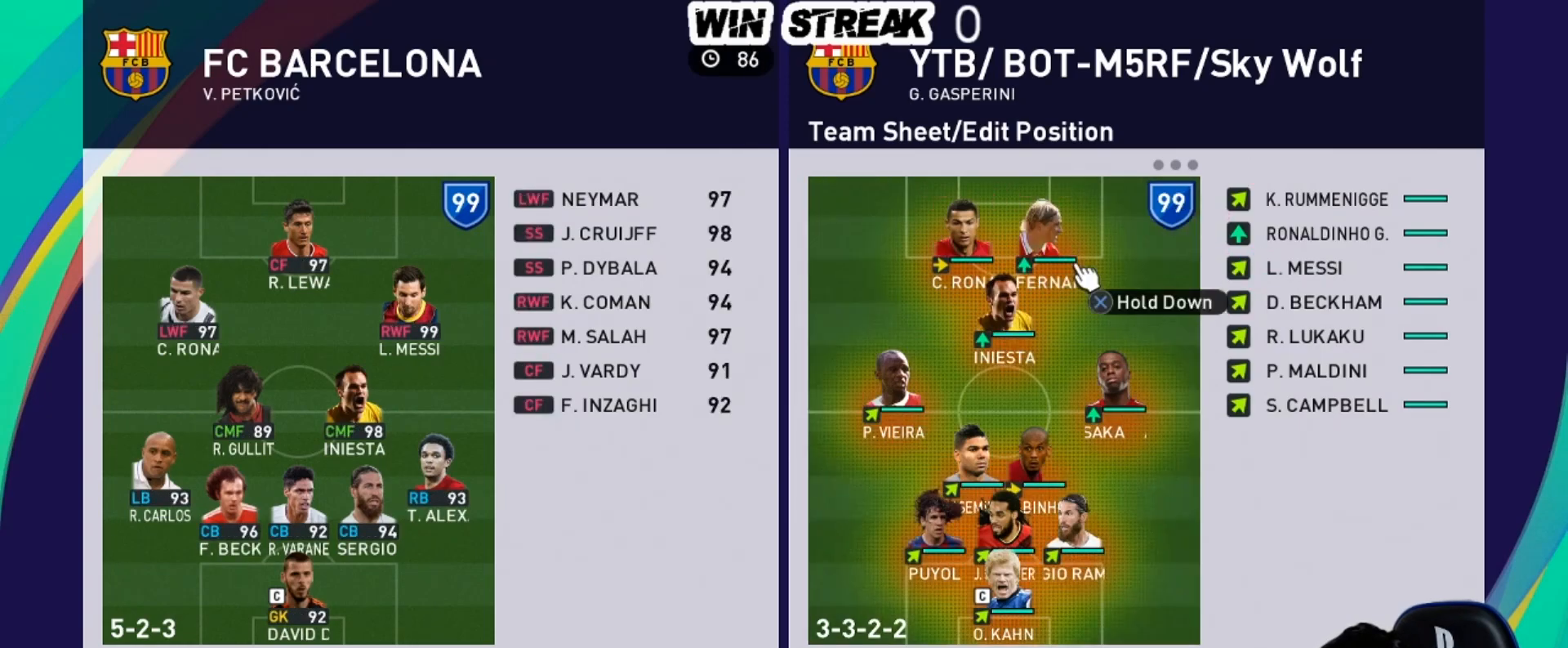
{"buttons": [], "left_stick": "center", "right_stick": "center", "events": [[50, "DPAD_RIGHT", "down"], [133, "DPAD_RIGHT", "up"], [250, "DPAD_RIGHT", "down"], [350, "DPAD_RIGHT", "up"]]}
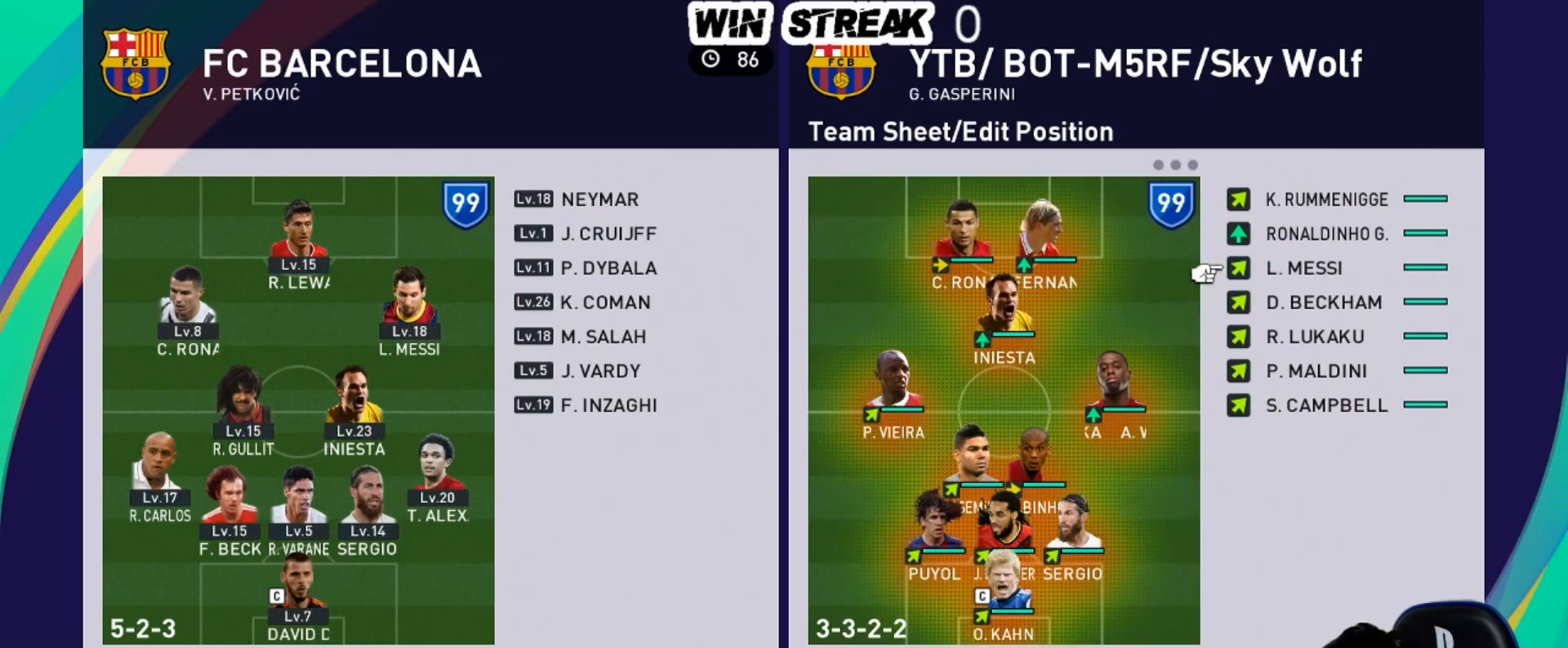
{"buttons": [], "left_stick": "center", "right_stick": "center", "events": [[50, "DPAD_UP", "down"], [117, "DPAD_UP", "up"], [283, "DPAD_LEFT", "down"], [383, "DPAD_LEFT", "up"]]}
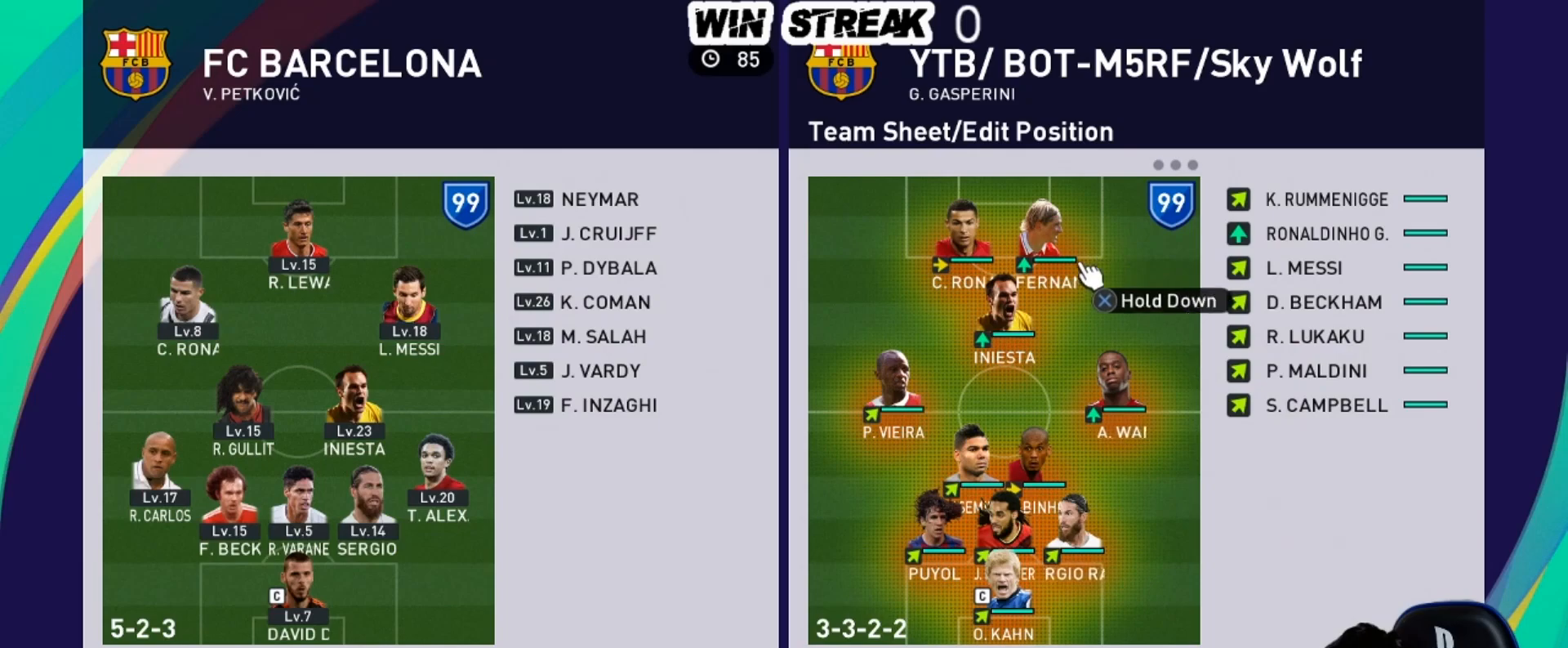
{"buttons": [], "left_stick": "center", "right_stick": "center", "events": [[83, "DPAD_LEFT", "down"], [200, "DPAD_LEFT", "up"], [433, "DPAD_DOWN", "down"], [483, "DPAD_DOWN", "up"]]}
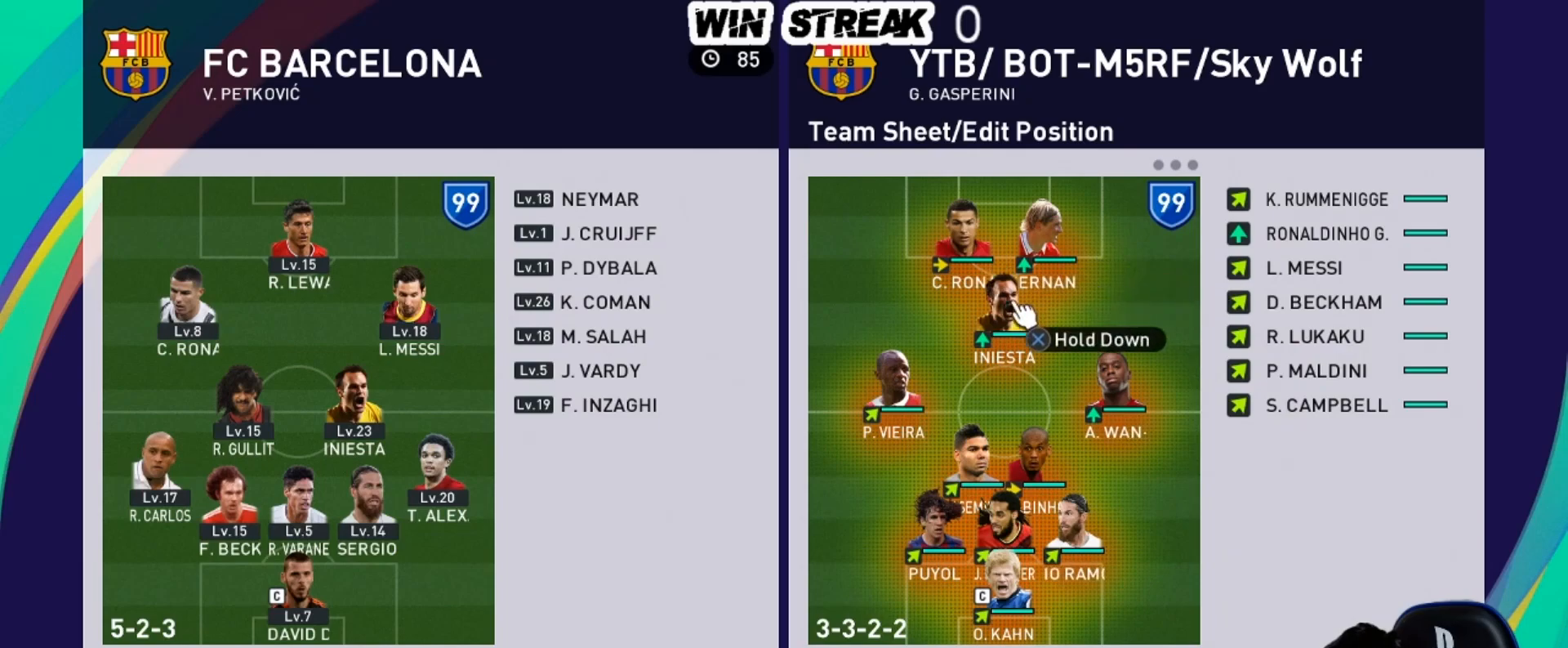
{"buttons": [], "left_stick": "center", "right_stick": "center", "events": [[317, "DPAD_RIGHT", "down"], [400, "DPAD_RIGHT", "up"]]}
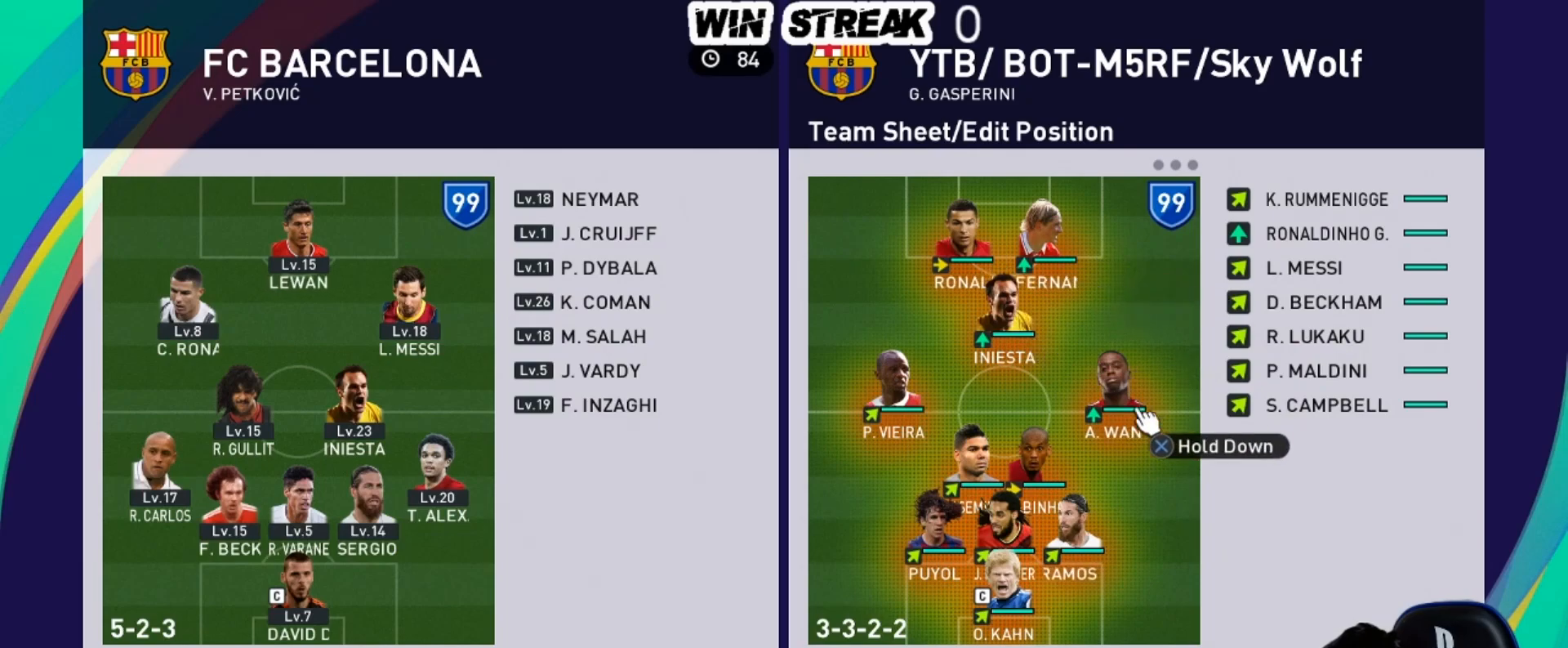
{"buttons": [], "left_stick": "center", "right_stick": "center", "events": [[83, "DPAD_DOWN", "down"], [167, "DPAD_DOWN", "up"], [383, "DPAD_UP", "down"], [467, "DPAD_UP", "up"]]}
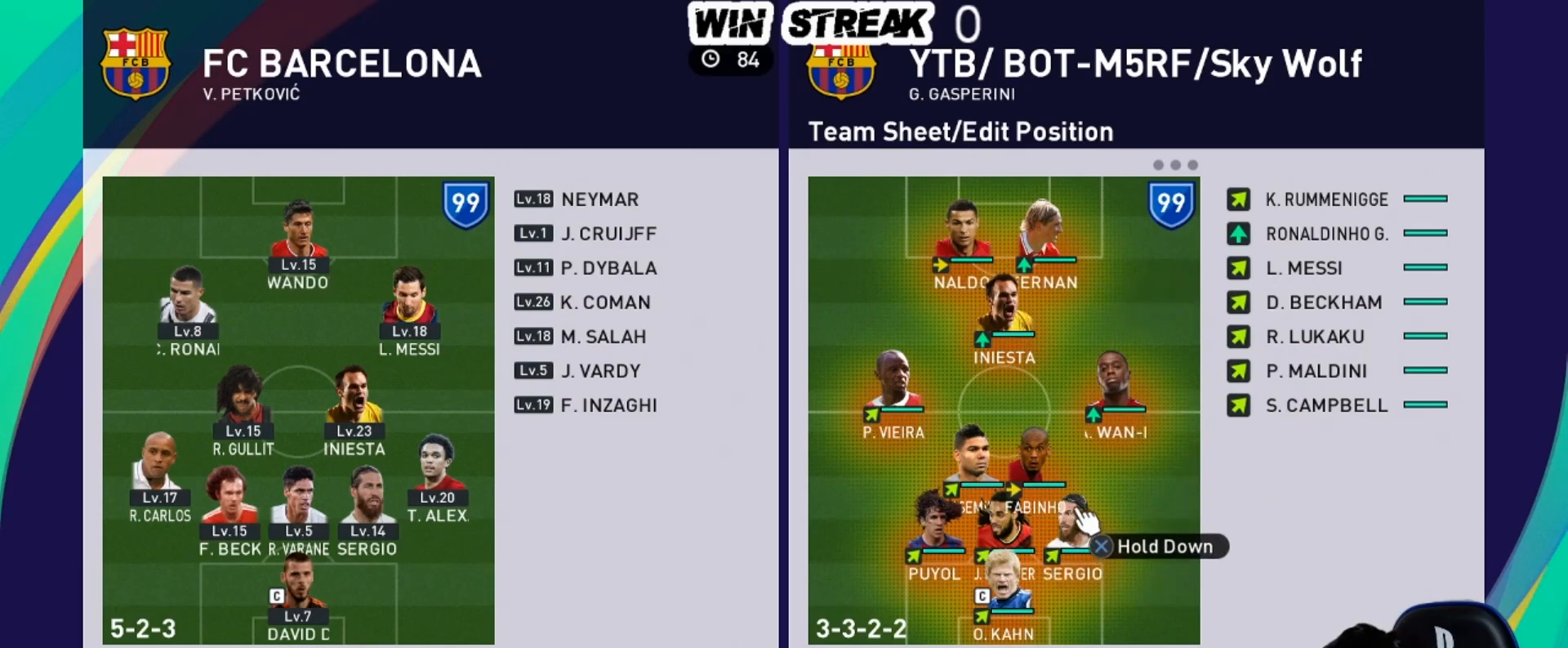
{"buttons": [], "left_stick": "center", "right_stick": "center", "events": [[83, "DPAD_UP", "down"], [133, "DPAD_UP", "up"], [250, "DPAD_UP", "down"], [350, "DPAD_UP", "up"]]}
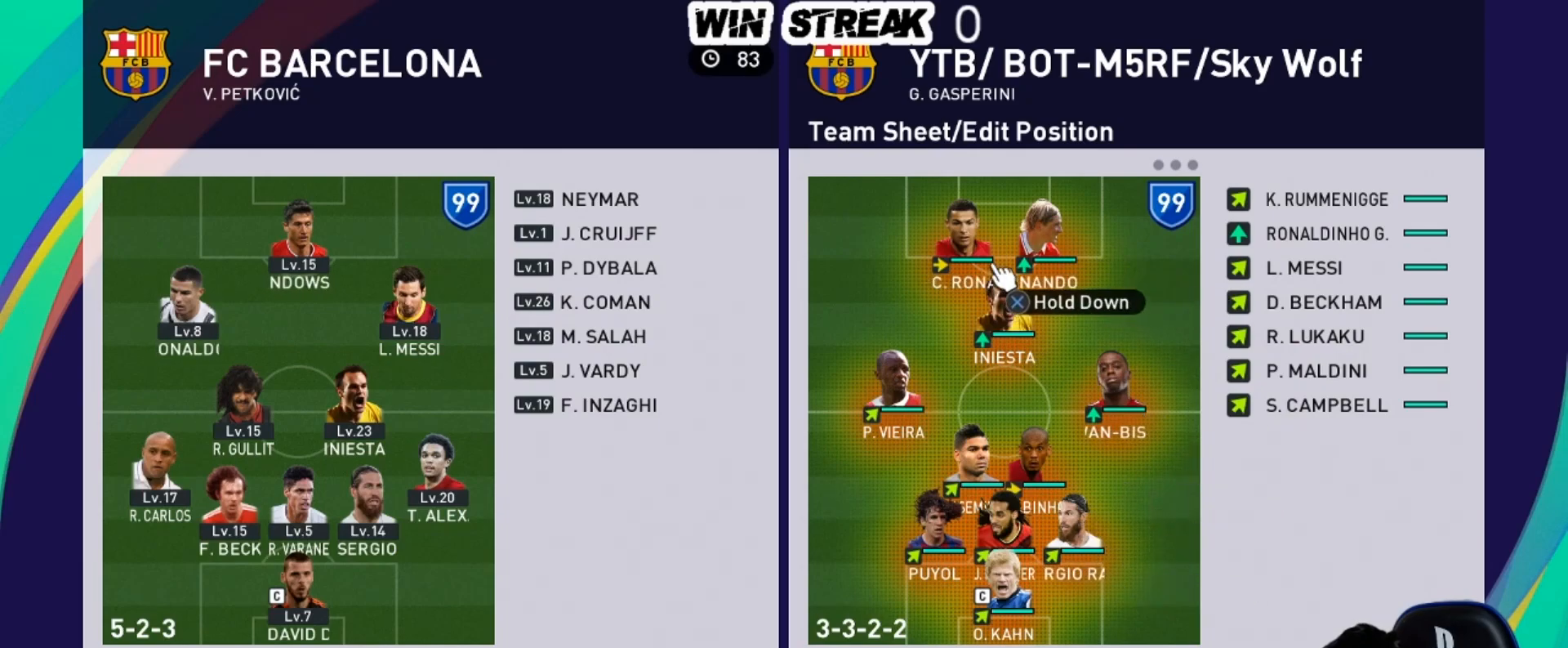
{"buttons": [], "left_stick": "center", "right_stick": "center", "events": [[50, "CROSS", "down"], [133, "CROSS", "up"], [150, "DPAD_RIGHT", "down"], [233, "DPAD_RIGHT", "up"], [400, "DPAD_RIGHT", "down"], [433, "DPAD_RIGHT", "up"]]}
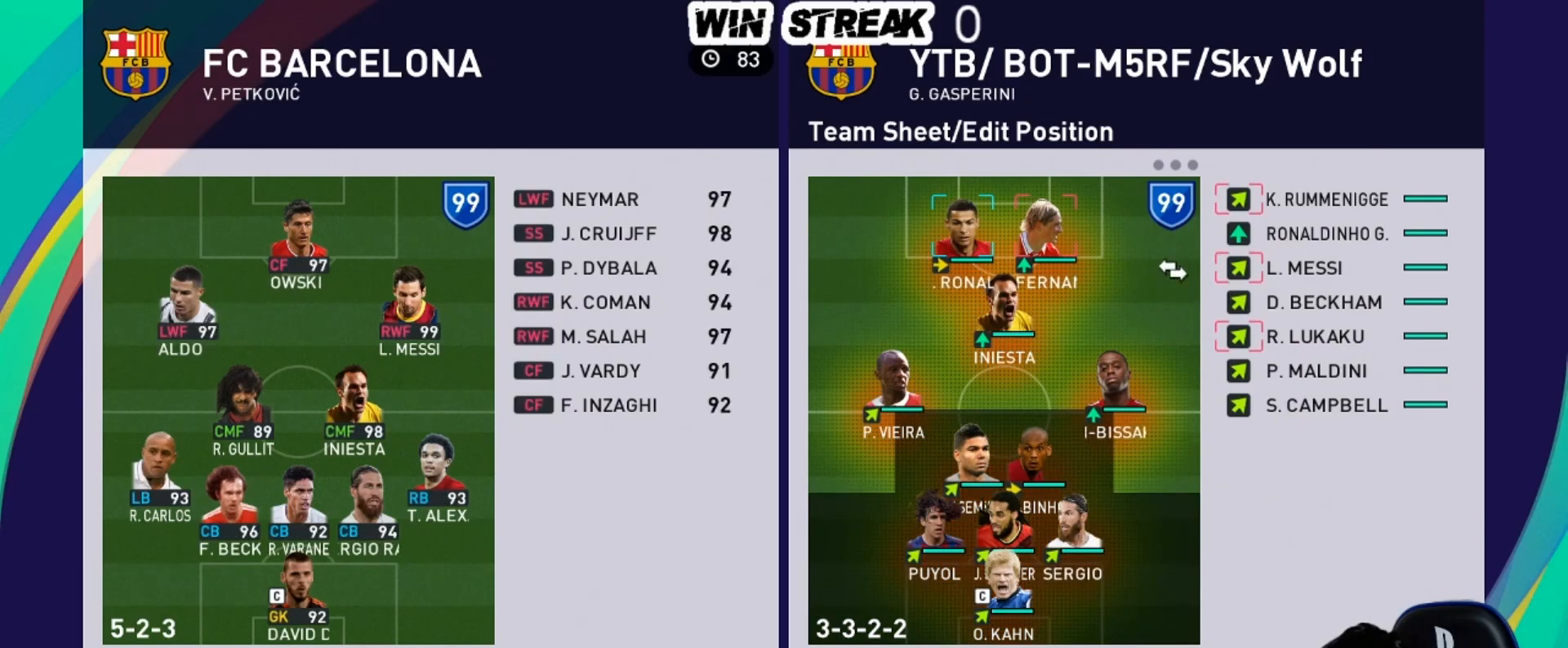
{"buttons": [], "left_stick": "center", "right_stick": "center", "events": [[50, "DPAD_RIGHT", "down"], [100, "DPAD_RIGHT", "up"], [233, "DPAD_UP", "down"], [350, "DPAD_UP", "up"]]}
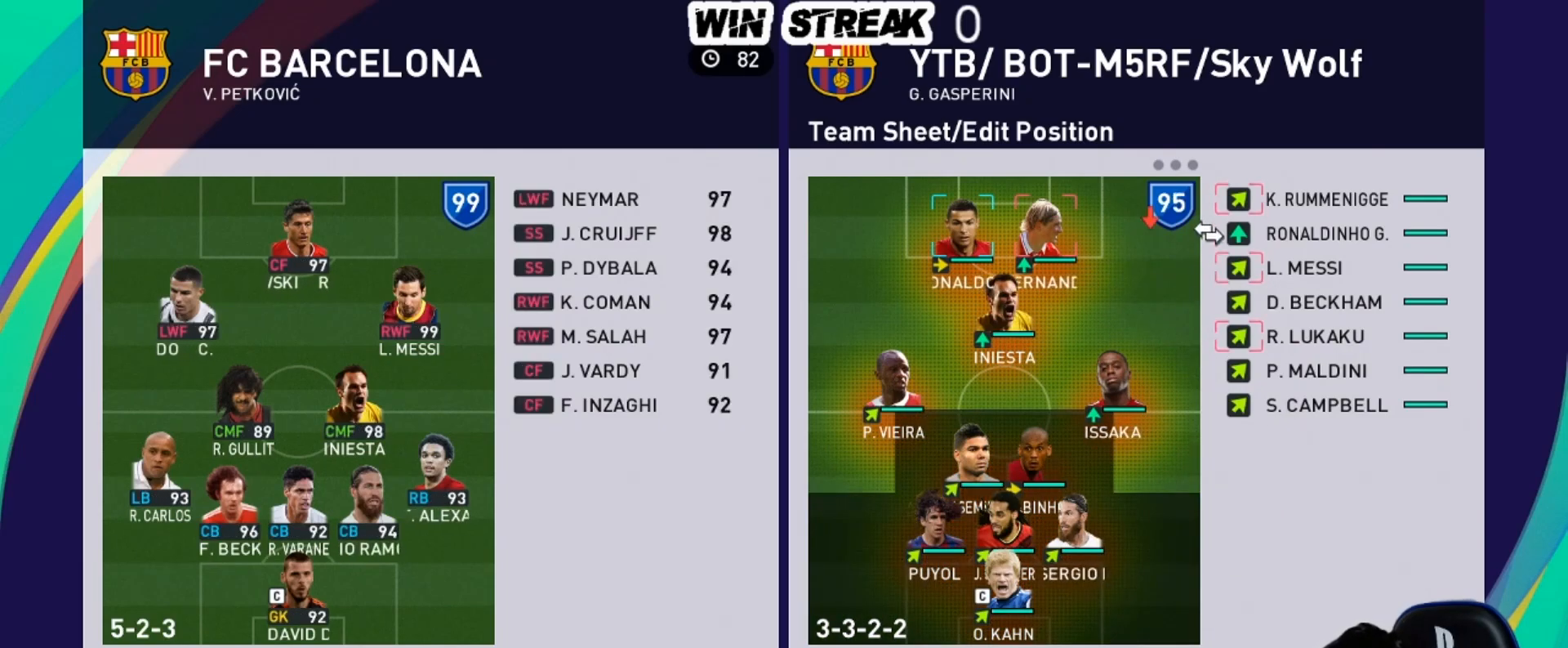
{"buttons": [], "left_stick": "center", "right_stick": "center", "events": [[17, "DPAD_UP", "down"], [117, "DPAD_UP", "up"], [200, "CROSS", "down"], [367, "CROSS", "up"], [367, "DPAD_LEFT", "down"], [433, "DPAD_LEFT", "up"]]}
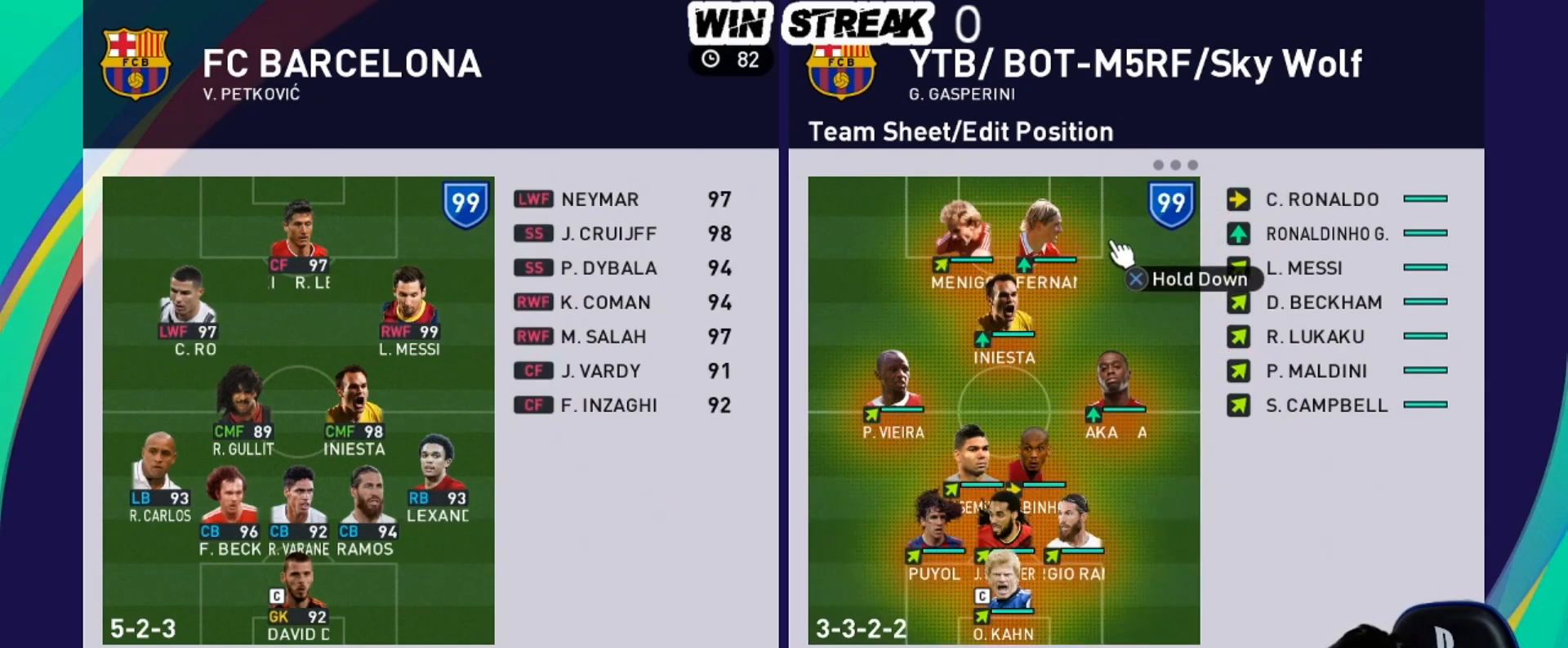
{"buttons": [], "left_stick": "center", "right_stick": "center", "events": [[83, "DPAD_DOWN", "down"], [167, "DPAD_DOWN", "up"], [233, "DPAD_DOWN", "down"], [383, "DPAD_DOWN", "up"]]}
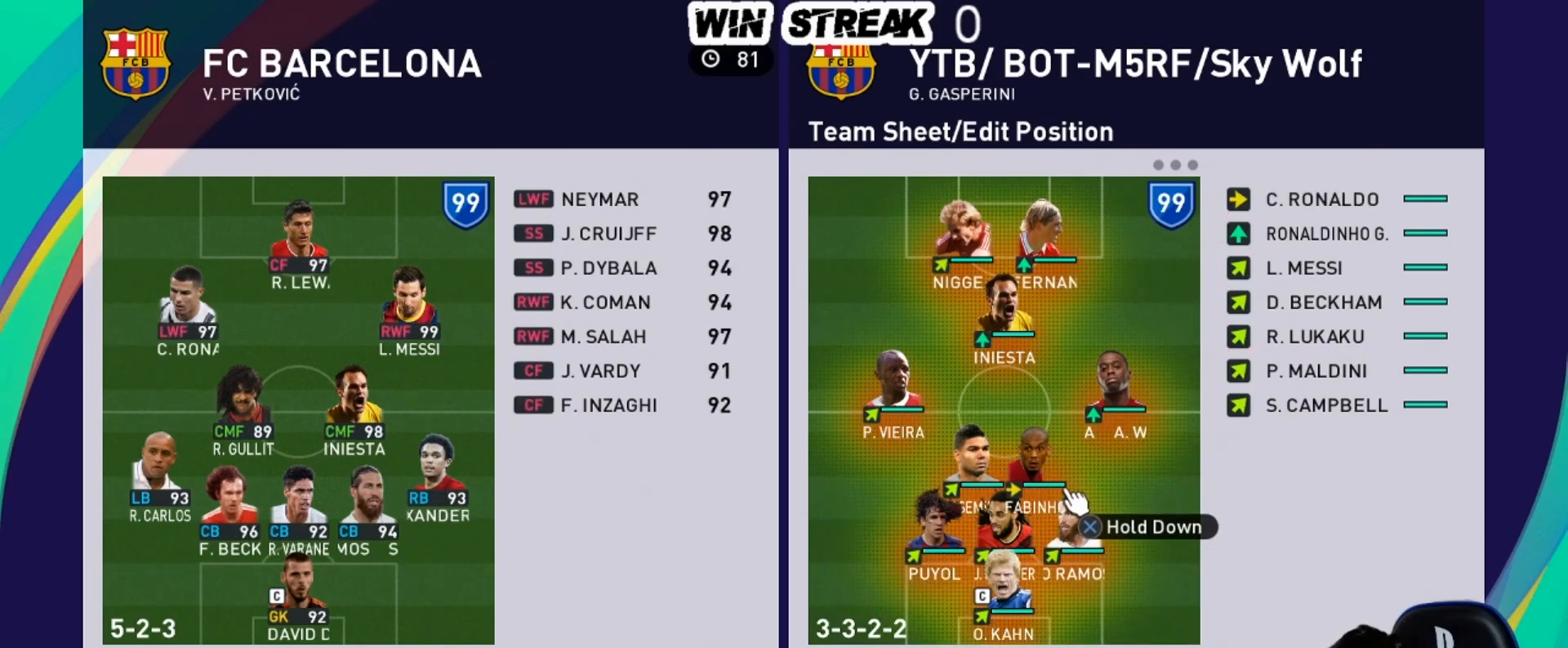
{"buttons": [], "left_stick": "center", "right_stick": "center", "events": [[33, "DPAD_RIGHT", "down"], [117, "DPAD_RIGHT", "up"], [400, "DPAD_LEFT", "down"], [483, "DPAD_LEFT", "up"]]}
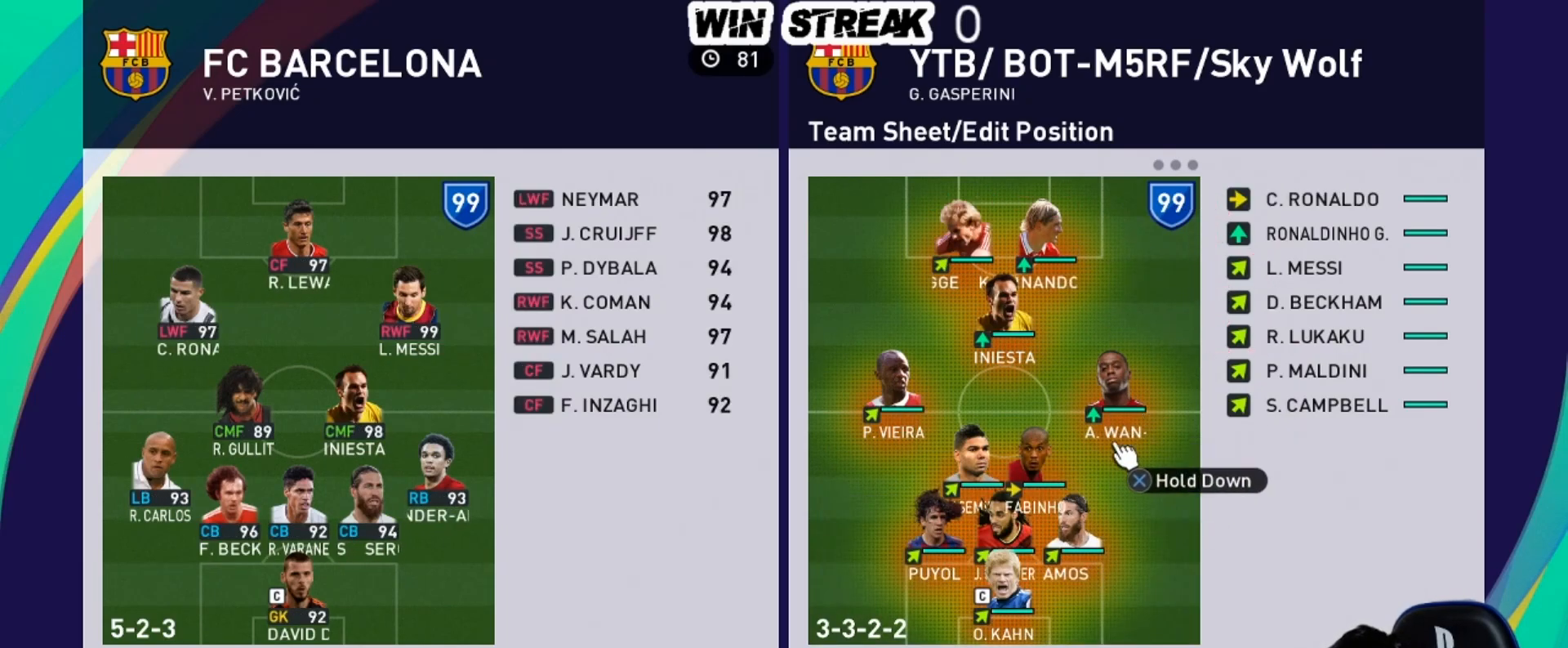
{"buttons": [], "left_stick": "center", "right_stick": "center", "events": []}
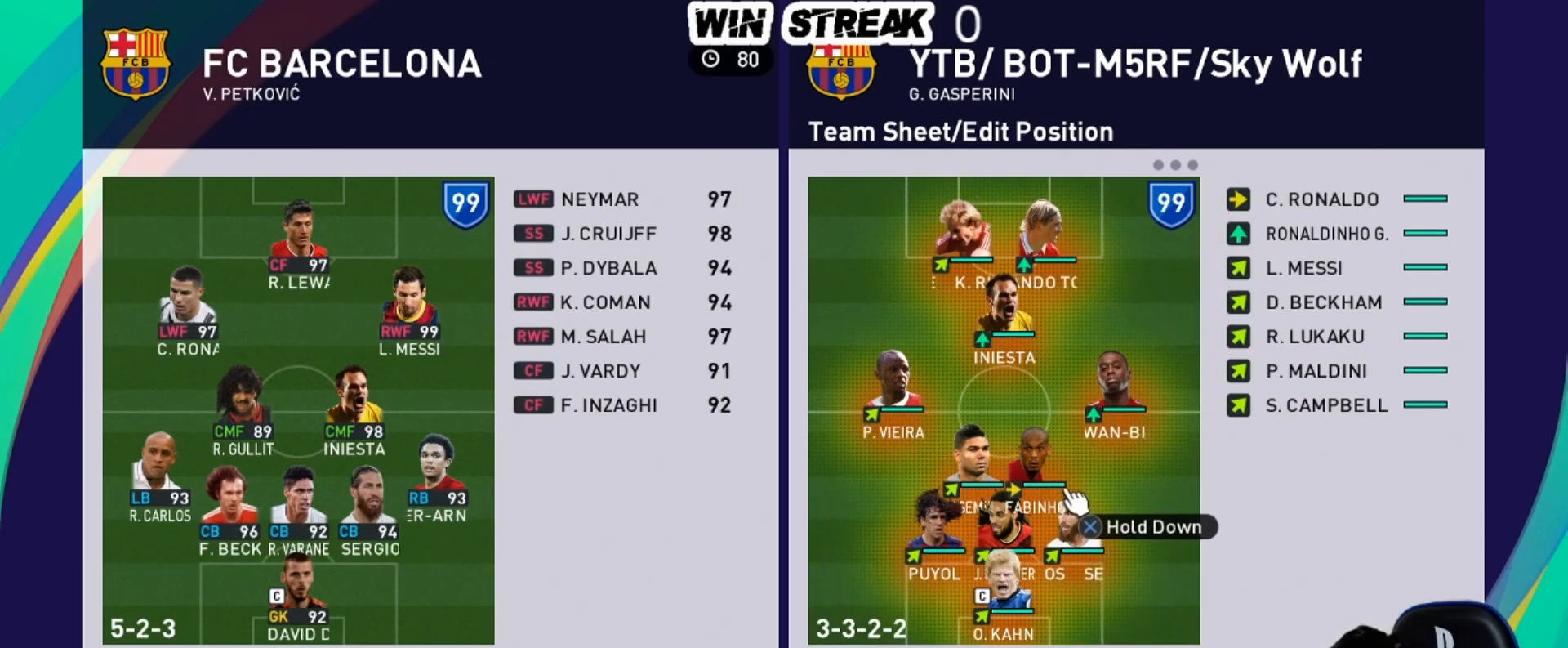
{"buttons": [], "left_stick": "center", "right_stick": "center", "events": [[17, "DPAD_DOWN", "down"], [150, "DPAD_DOWN", "up"], [283, "DPAD_RIGHT", "down"], [400, "DPAD_RIGHT", "up"]]}
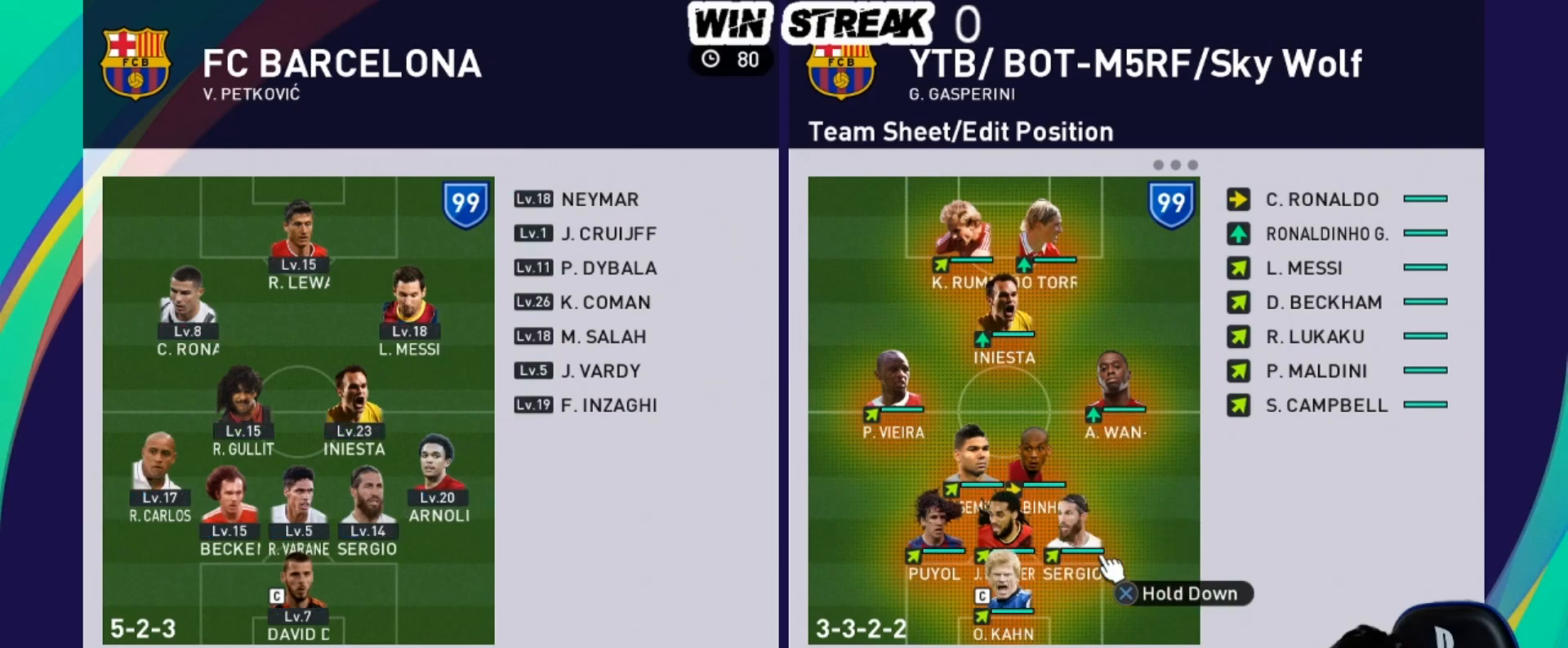
{"buttons": [], "left_stick": "center", "right_stick": "center", "events": [[217, "DPAD_LEFT", "down"], [333, "DPAD_LEFT", "up"]]}
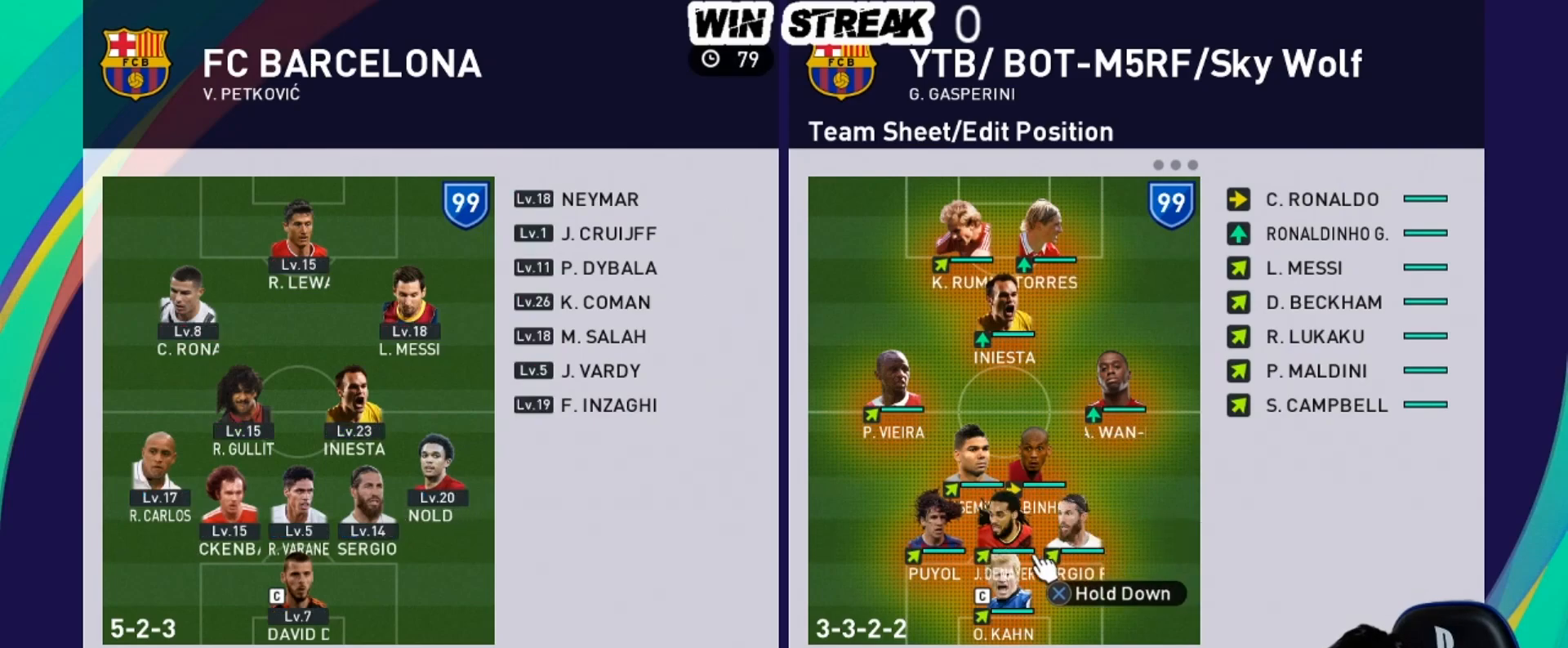
{"buttons": [], "left_stick": "center", "right_stick": "center", "events": [[50, "CIRCLE", "down"], [200, "CIRCLE", "up"]]}
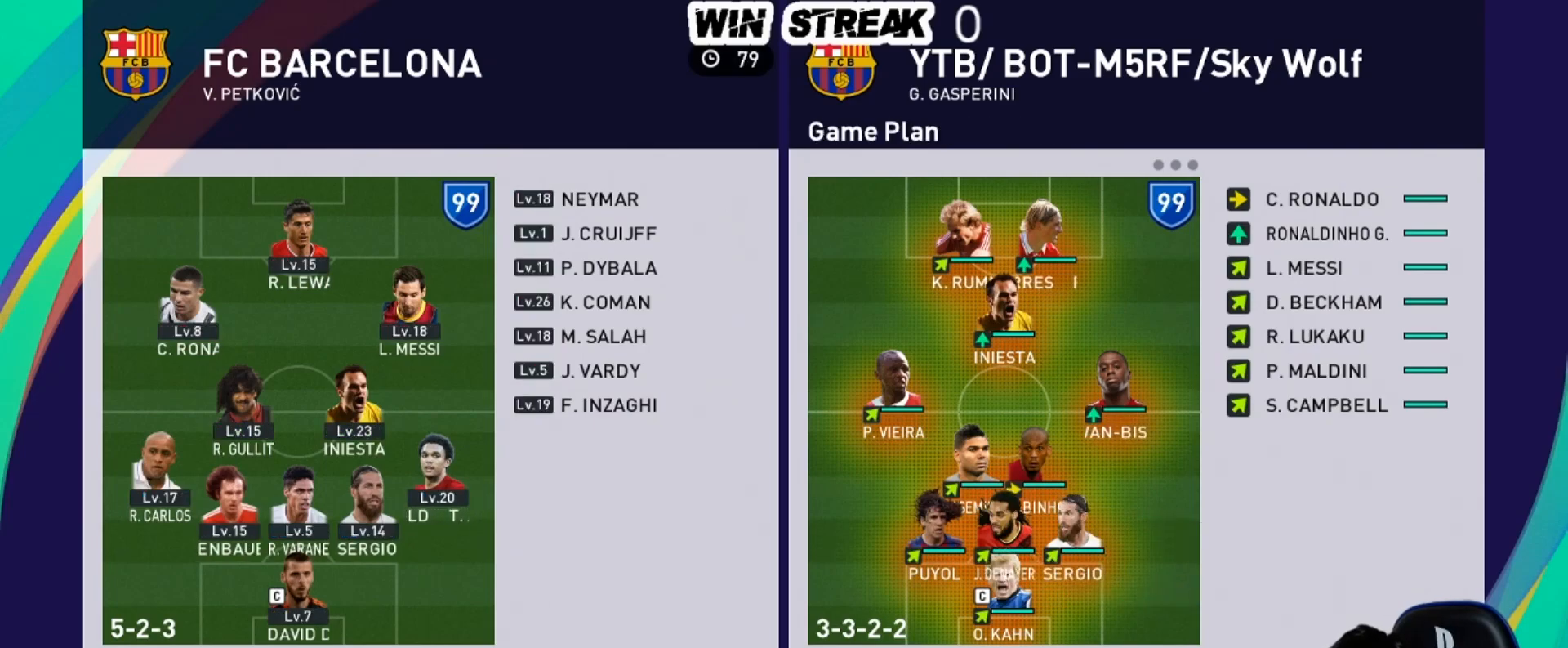
{"buttons": ["DPAD_DOWN"], "left_stick": "center", "right_stick": "center", "events": [[133, "DPAD_LEFT", "down"], [267, "CROSS", "down"], [267, "DPAD_LEFT", "up"], [417, "CROSS", "up"], [450, "DPAD_DOWN", "down"]]}
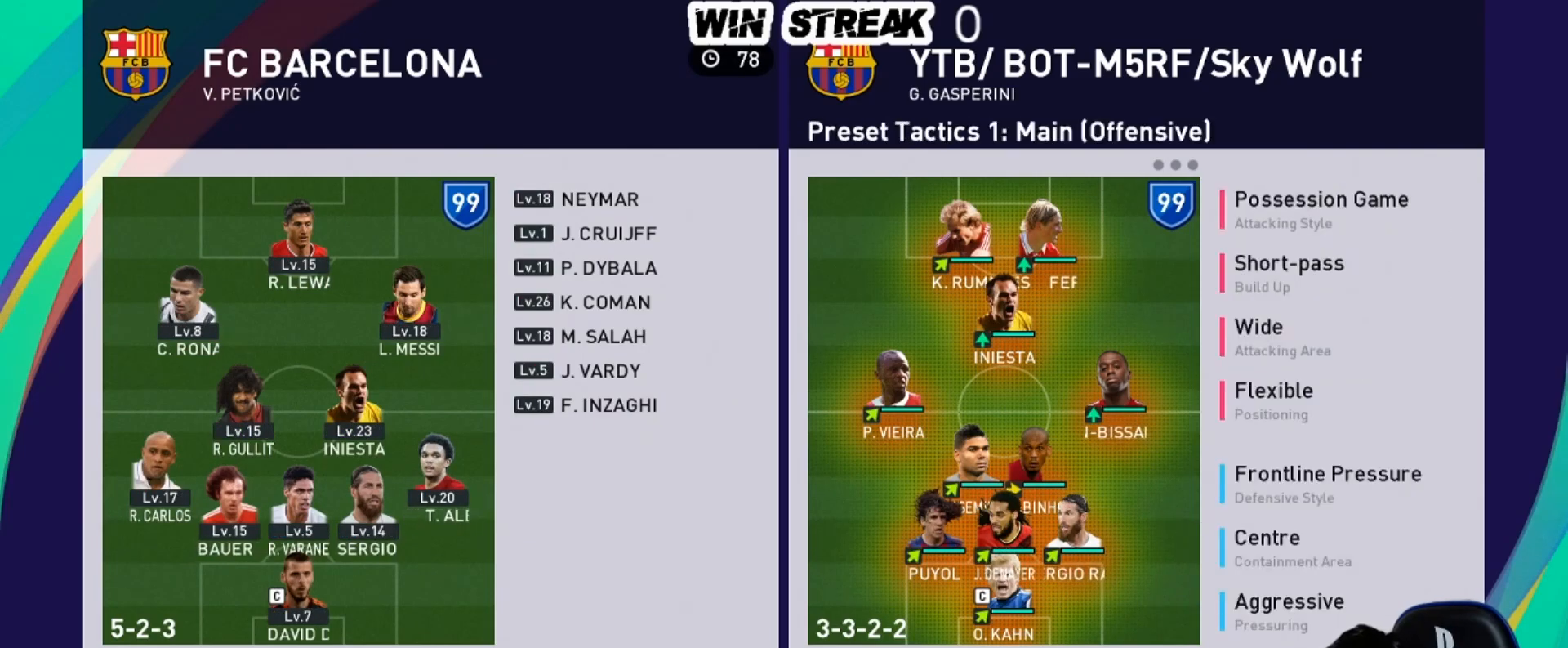
{"buttons": ["DPAD_DOWN"], "left_stick": "center", "right_stick": "center", "events": [[50, "DPAD_DOWN", "up"], [133, "DPAD_DOWN", "down"], [250, "CROSS", "down"], [250, "DPAD_DOWN", "up"], [350, "CROSS", "up"], [433, "DPAD_DOWN", "down"]]}
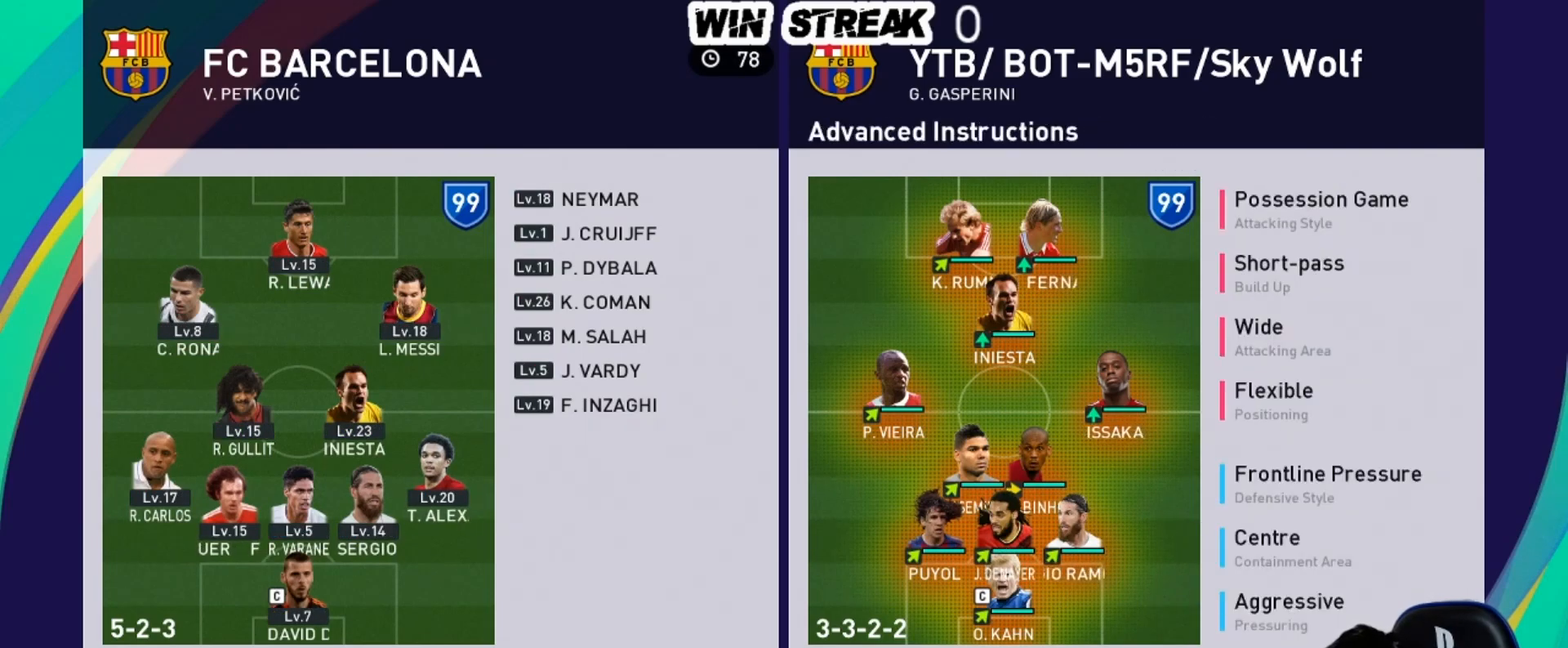
{"buttons": [], "left_stick": "center", "right_stick": "center", "events": [[33, "DPAD_DOWN", "up"], [117, "DPAD_DOWN", "down"], [233, "DPAD_DOWN", "up"], [283, "CROSS", "down"], [417, "CROSS", "up"]]}